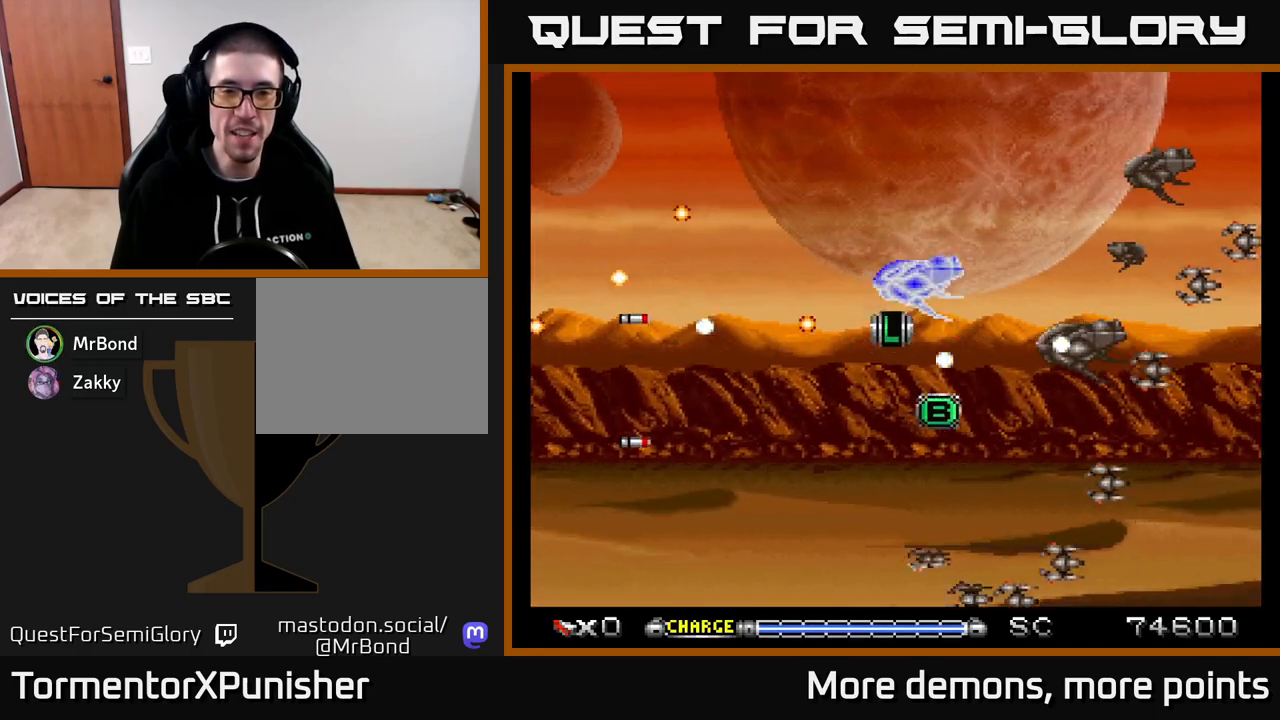
Gameplay with a controller (Xbox layout); each line is a JSON object with the inputs held at the frame after it. "events" lists button and stick changes between this image and that frame as [ms after this image, input, new state], when the widget could be followed in between. Not read: left_stick.
{"buttons": ["A"], "right_stick": "center", "events": [[317, "DPAD_LEFT", "down"], [483, "DPAD_LEFT", "up"]]}
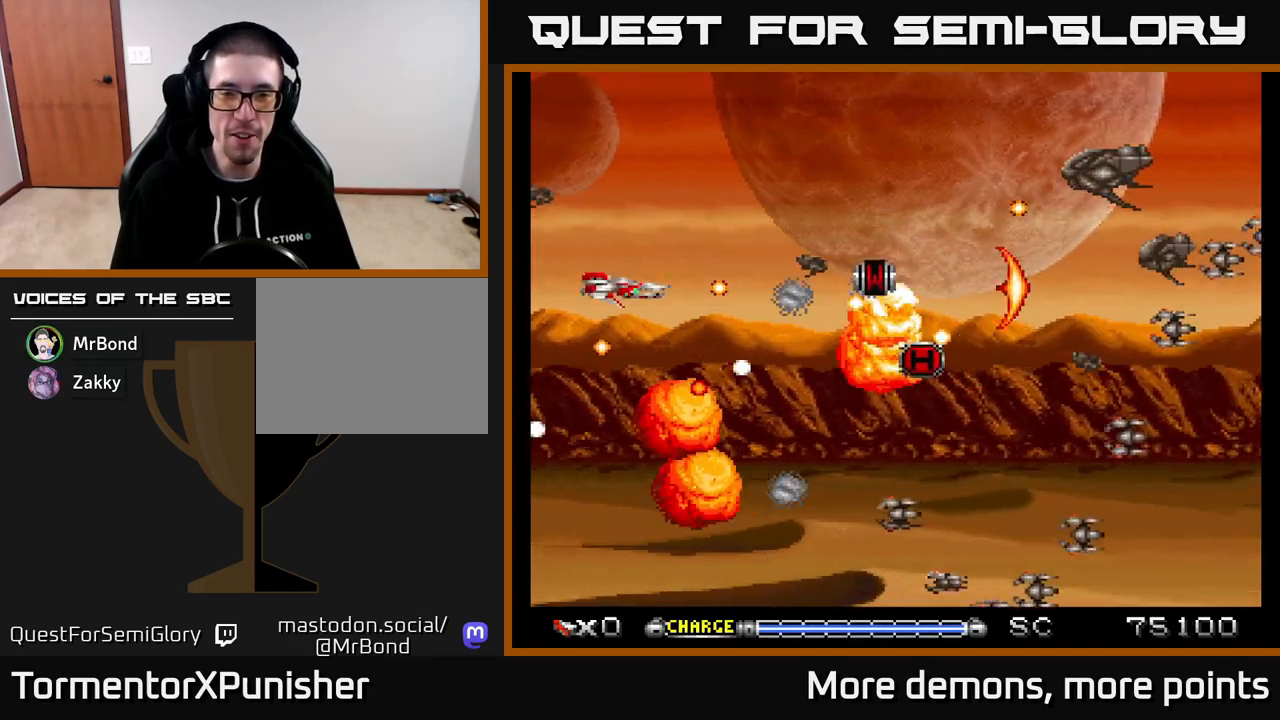
{"buttons": ["A", "DPAD_UP"], "right_stick": "center", "events": [[133, "DPAD_UP", "down"], [217, "DPAD_RIGHT", "down"], [283, "DPAD_UP", "up"], [433, "DPAD_UP", "down"], [450, "DPAD_RIGHT", "up"]]}
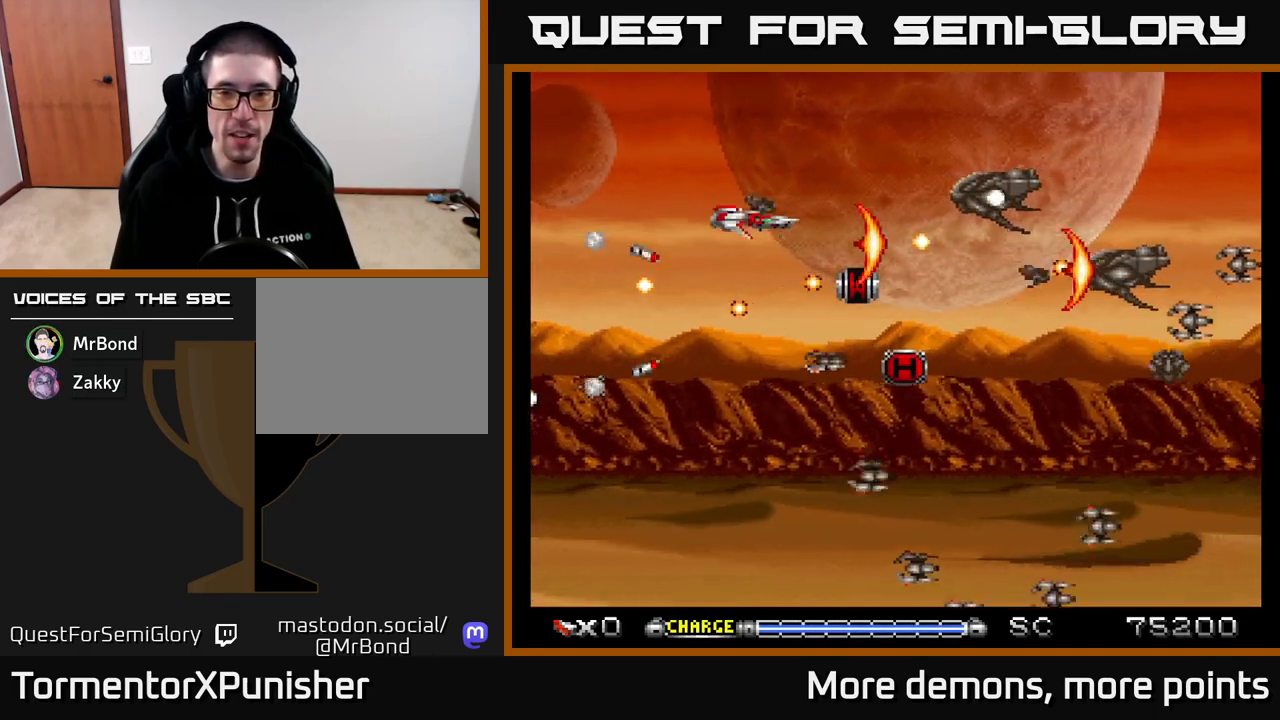
{"buttons": ["A", "DPAD_DOWN", "DPAD_LEFT"], "right_stick": "center", "events": [[217, "DPAD_LEFT", "down"], [233, "DPAD_UP", "up"], [333, "DPAD_DOWN", "down"], [383, "DPAD_LEFT", "up"], [483, "DPAD_LEFT", "down"]]}
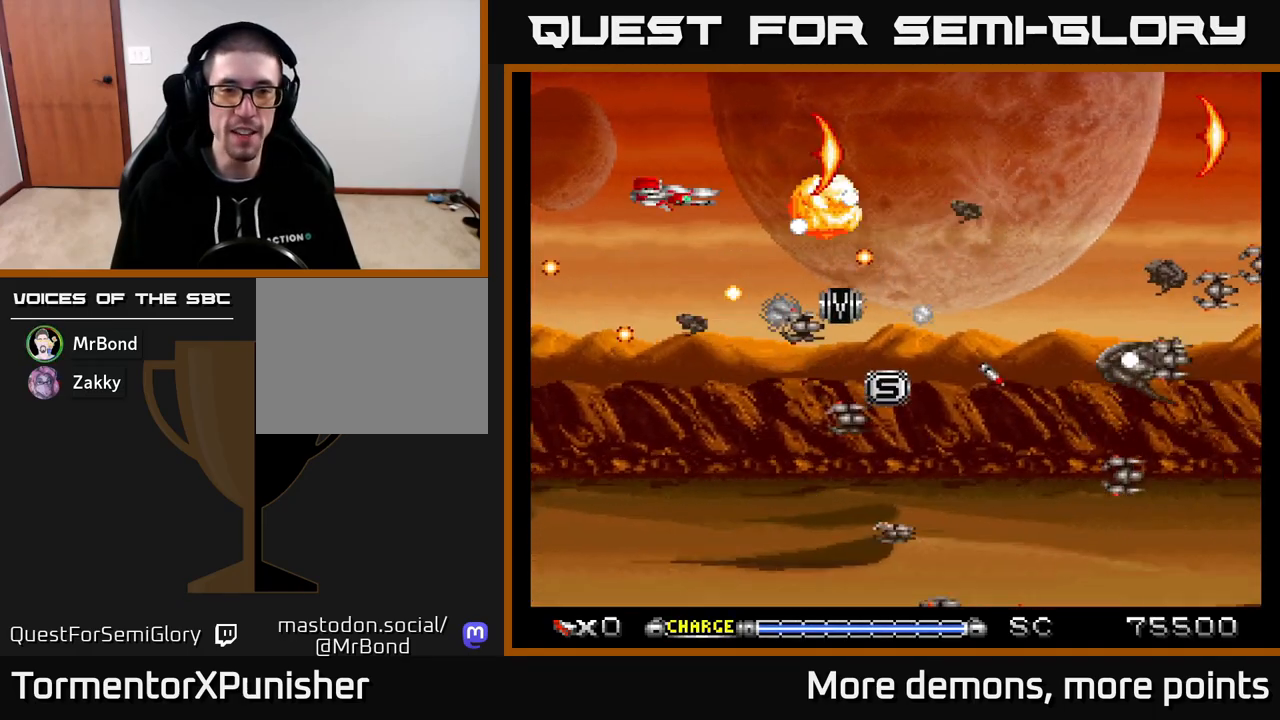
{"buttons": ["A"], "right_stick": "center", "events": [[17, "DPAD_DOWN", "up"], [83, "DPAD_LEFT", "up"], [200, "DPAD_LEFT", "down"], [200, "DPAD_UP", "down"], [333, "DPAD_LEFT", "up"], [383, "DPAD_UP", "up"]]}
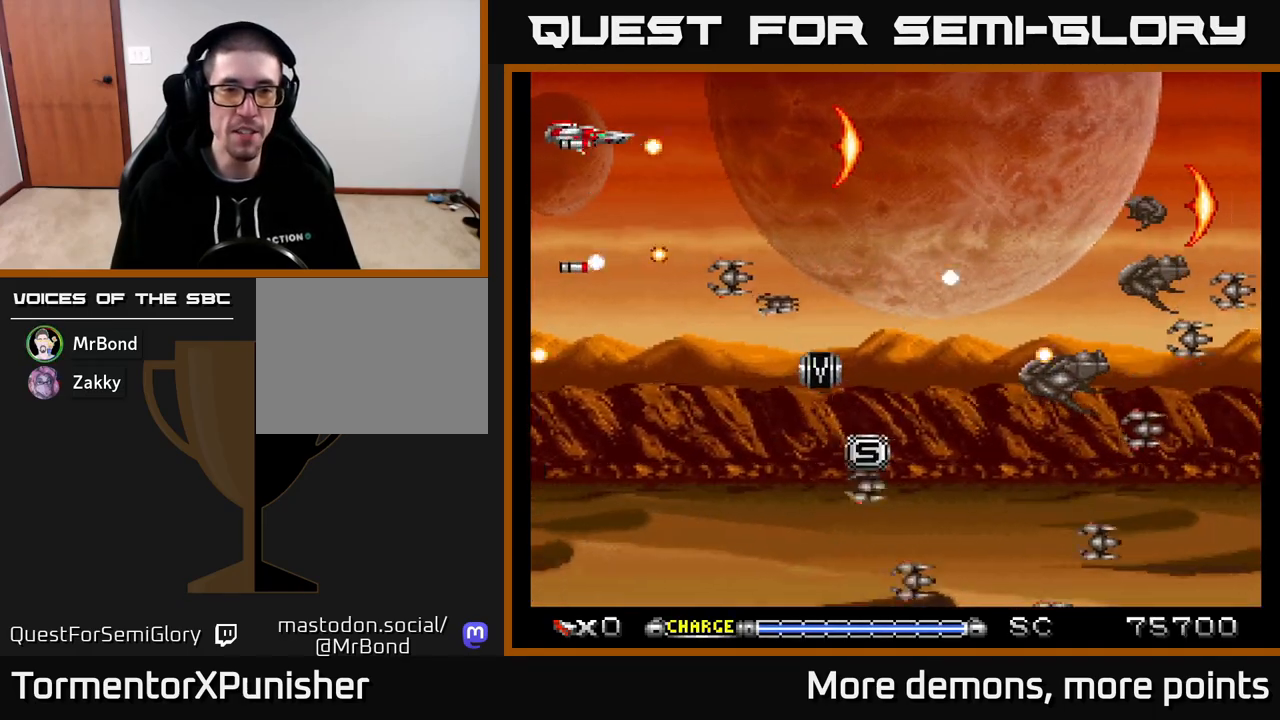
{"buttons": ["A"], "right_stick": "center", "events": [[183, "DPAD_UP", "down"], [283, "DPAD_UP", "up"]]}
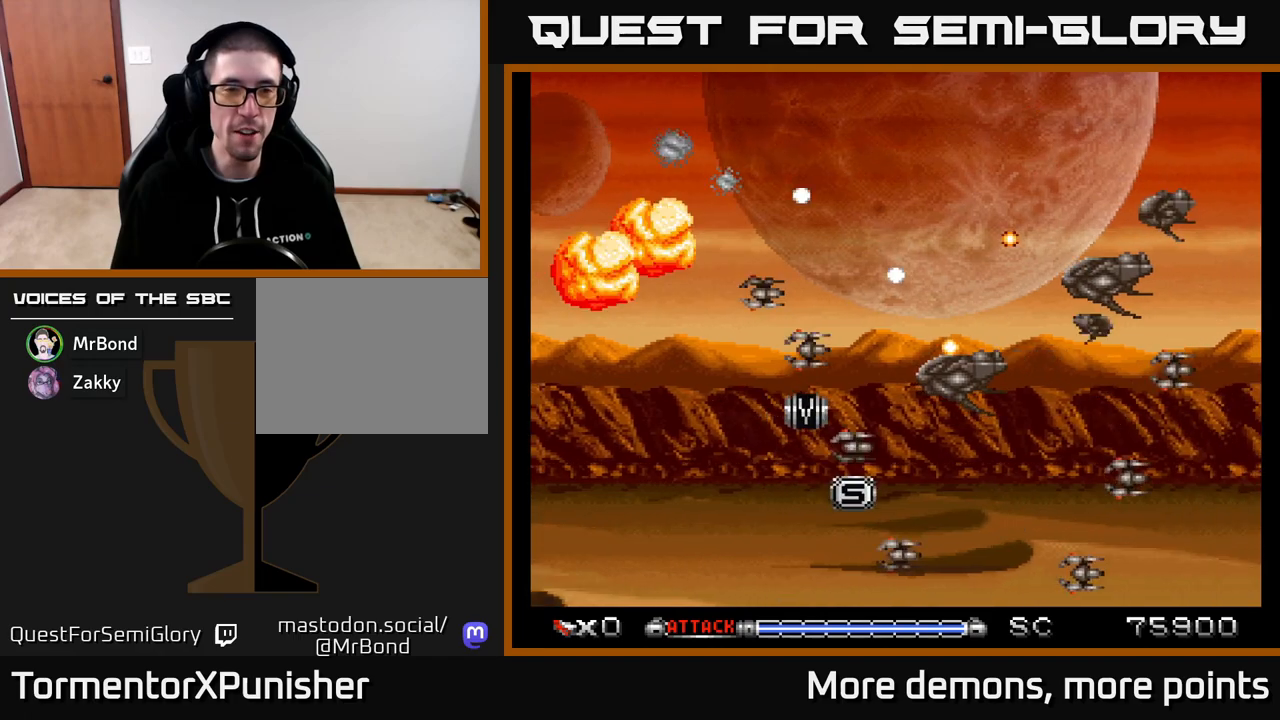
{"buttons": ["A"], "right_stick": "center", "events": []}
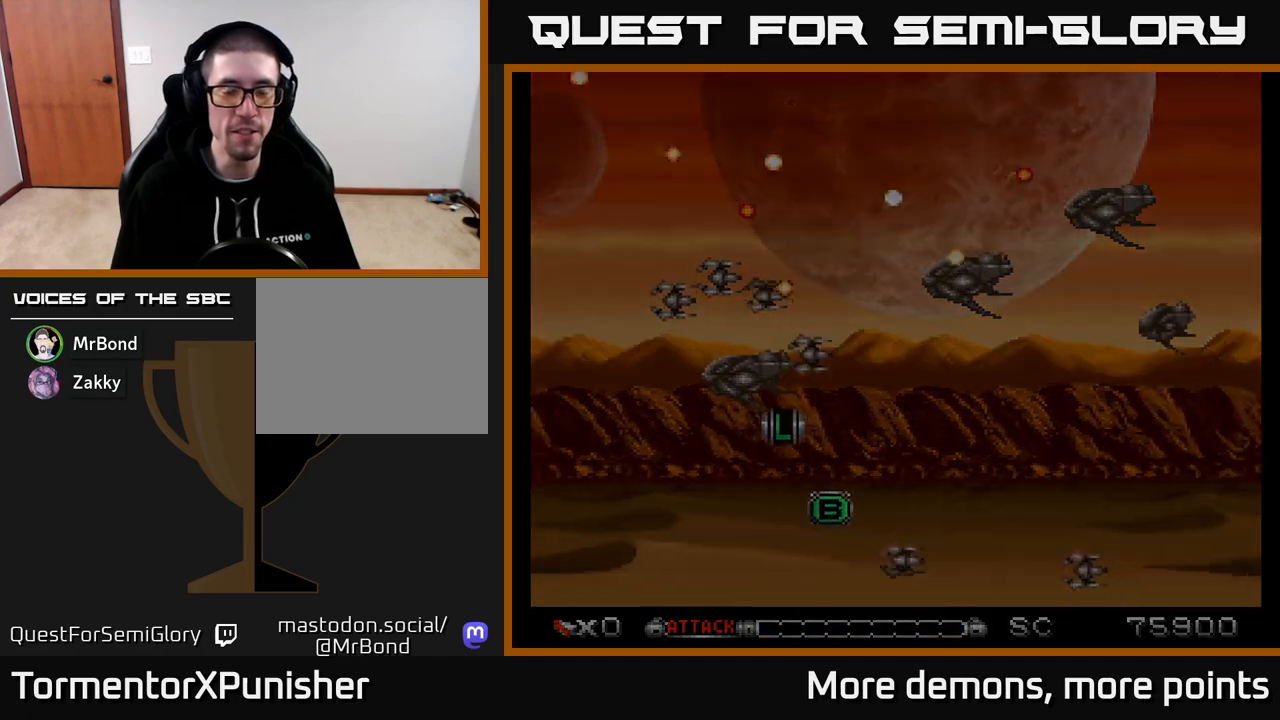
{"buttons": ["A"], "right_stick": "center", "events": [[100, "A", "up"], [483, "A", "down"]]}
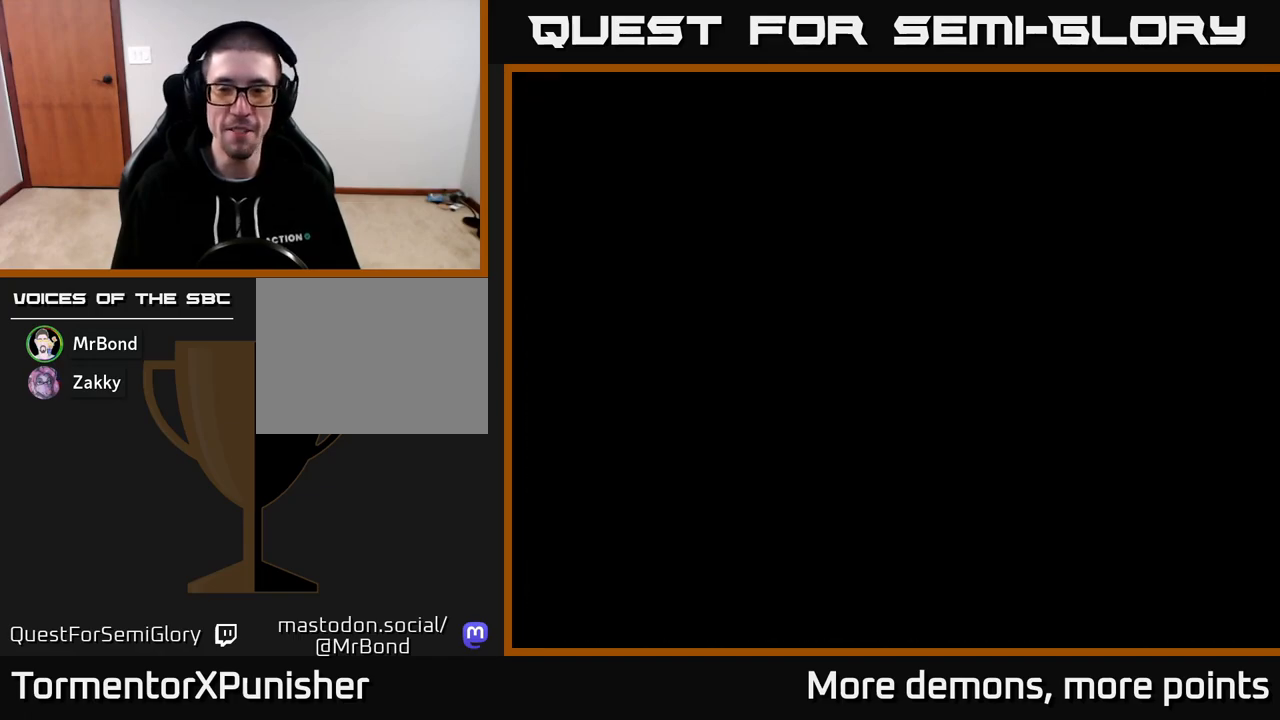
{"buttons": [], "right_stick": "center", "events": [[250, "A", "up"]]}
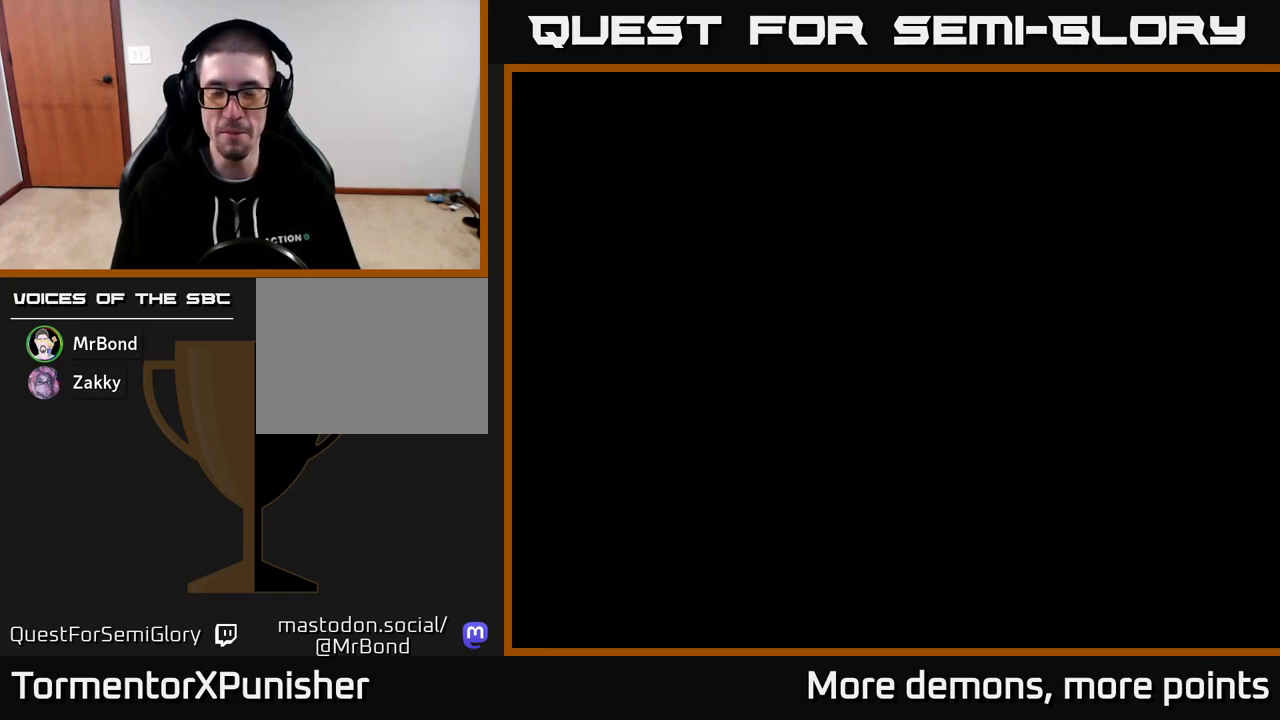
{"buttons": [], "right_stick": "center", "events": []}
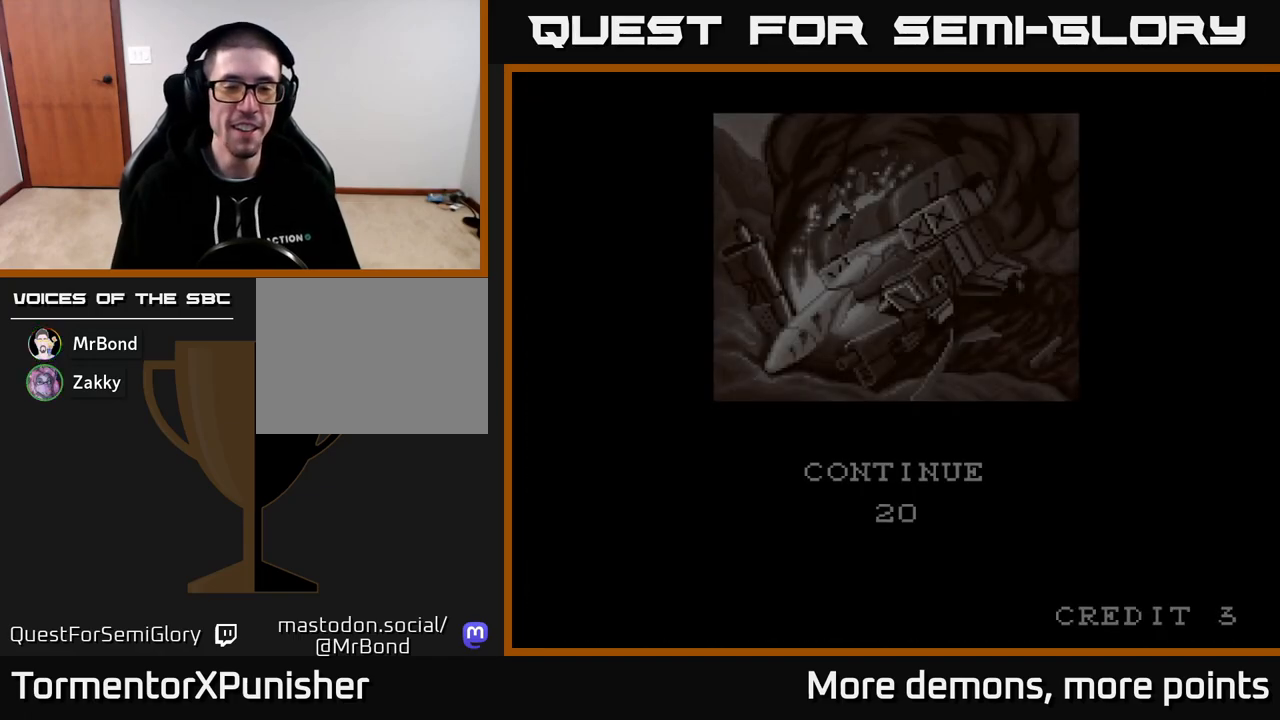
{"buttons": [], "right_stick": "center", "events": []}
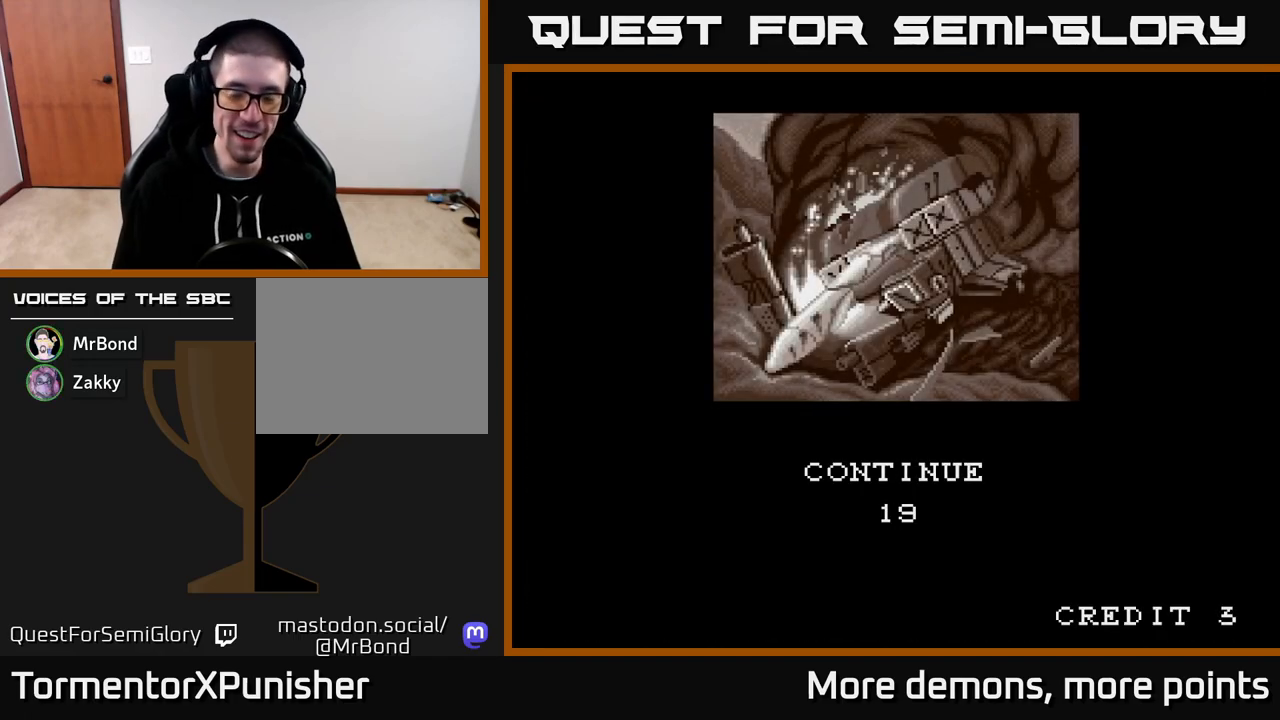
{"buttons": [], "right_stick": "center", "events": []}
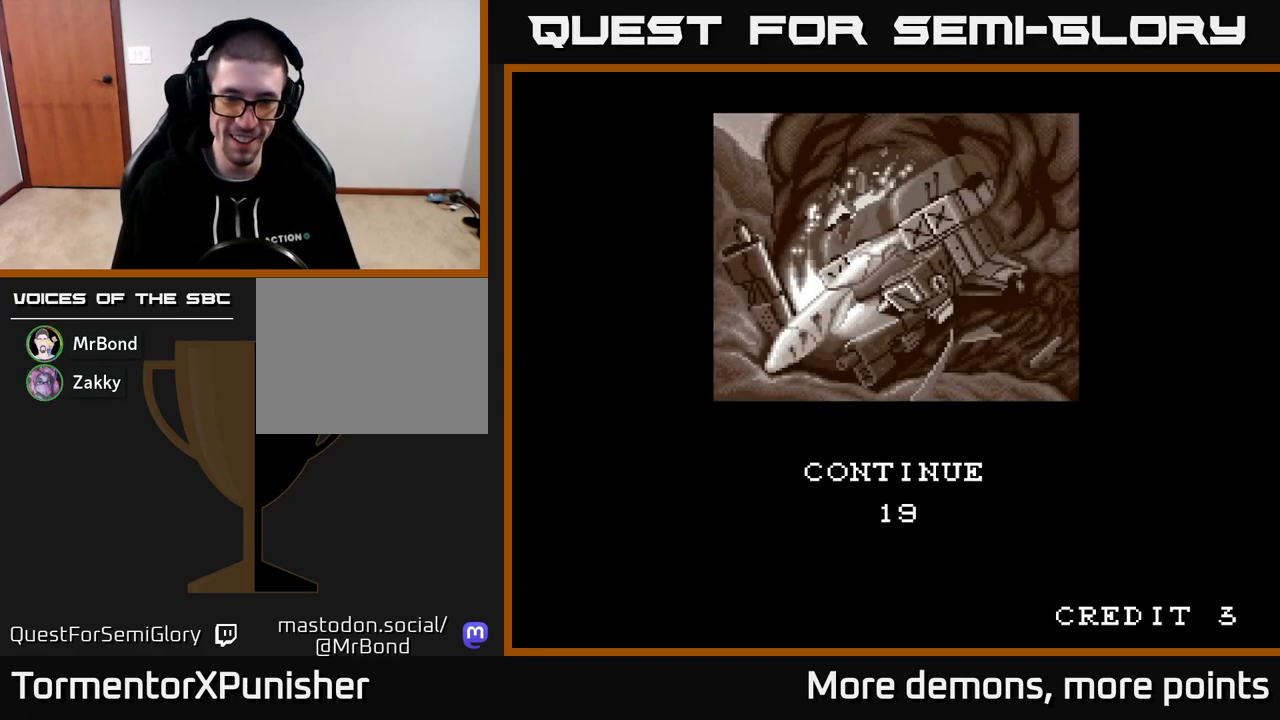
{"buttons": [], "right_stick": "center", "events": []}
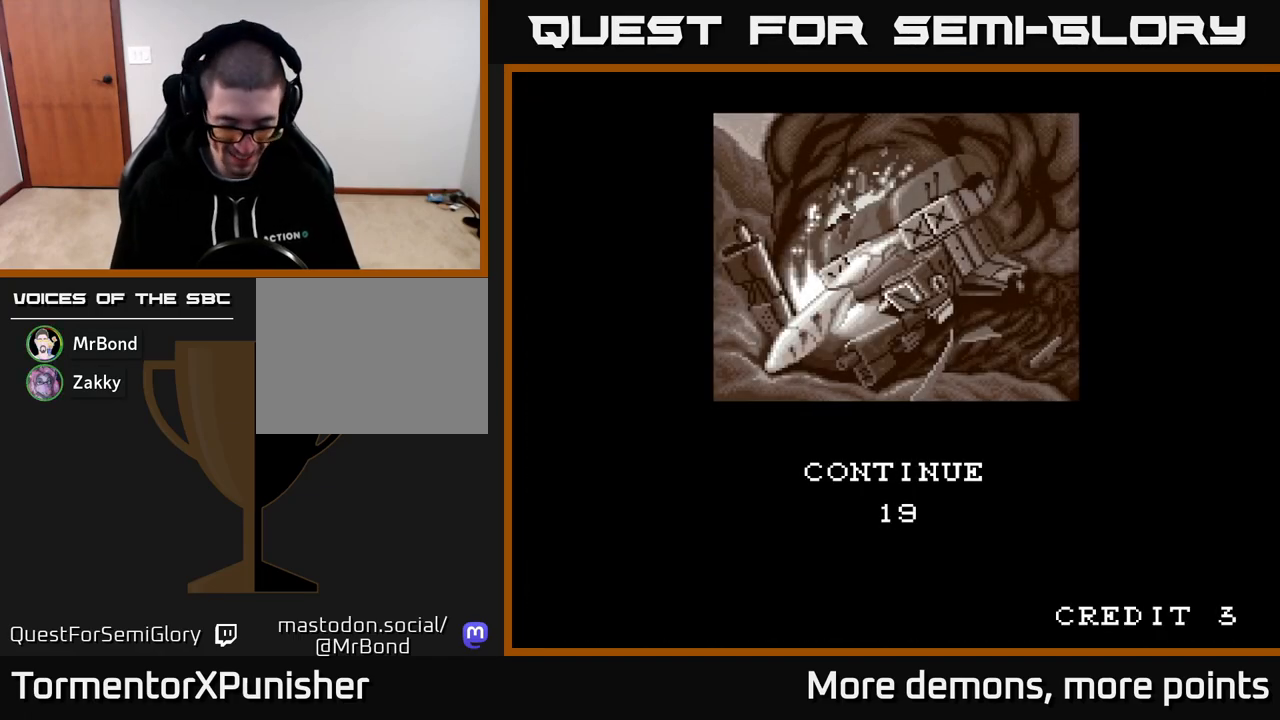
{"buttons": [], "right_stick": "center", "events": []}
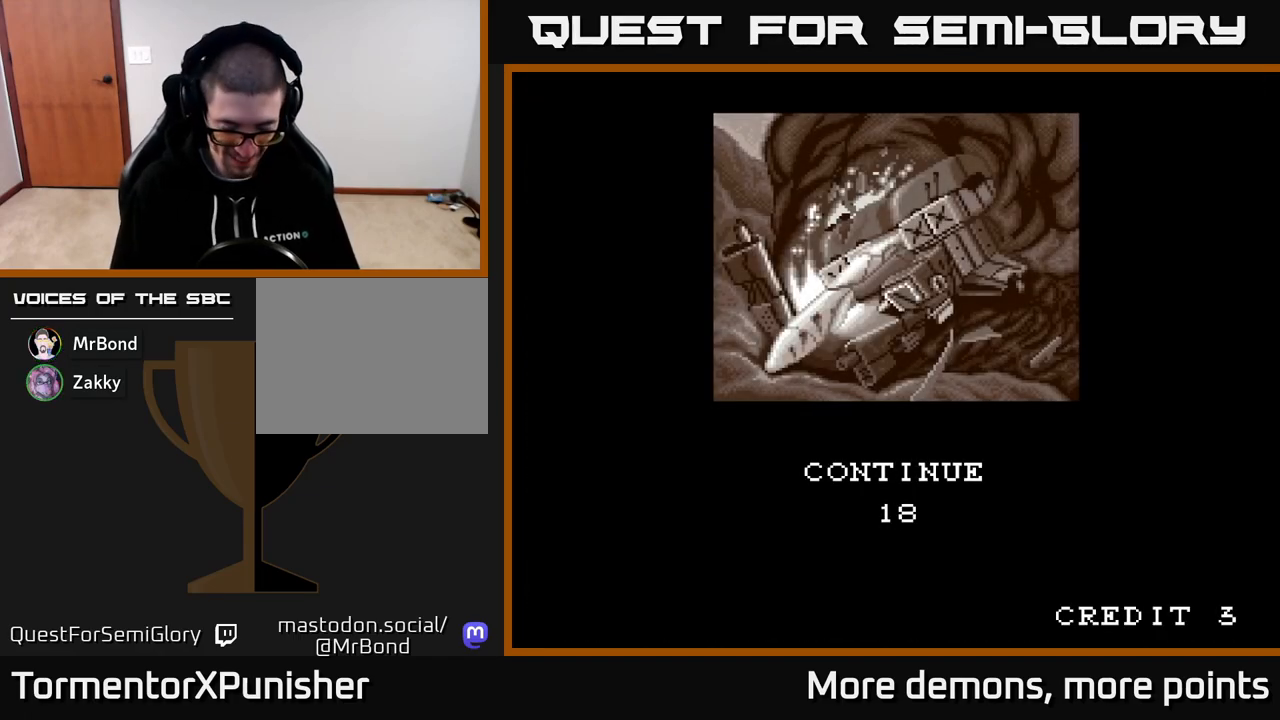
{"buttons": [], "right_stick": "center", "events": []}
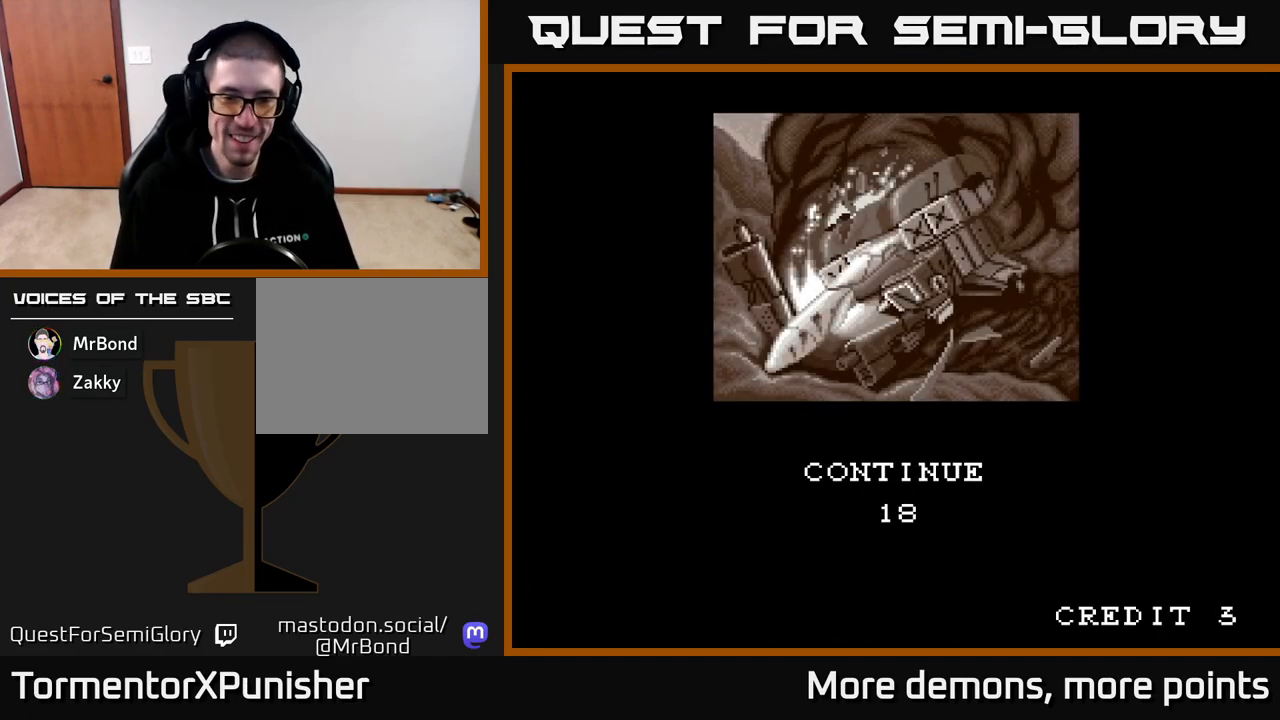
{"buttons": [], "right_stick": "center", "events": []}
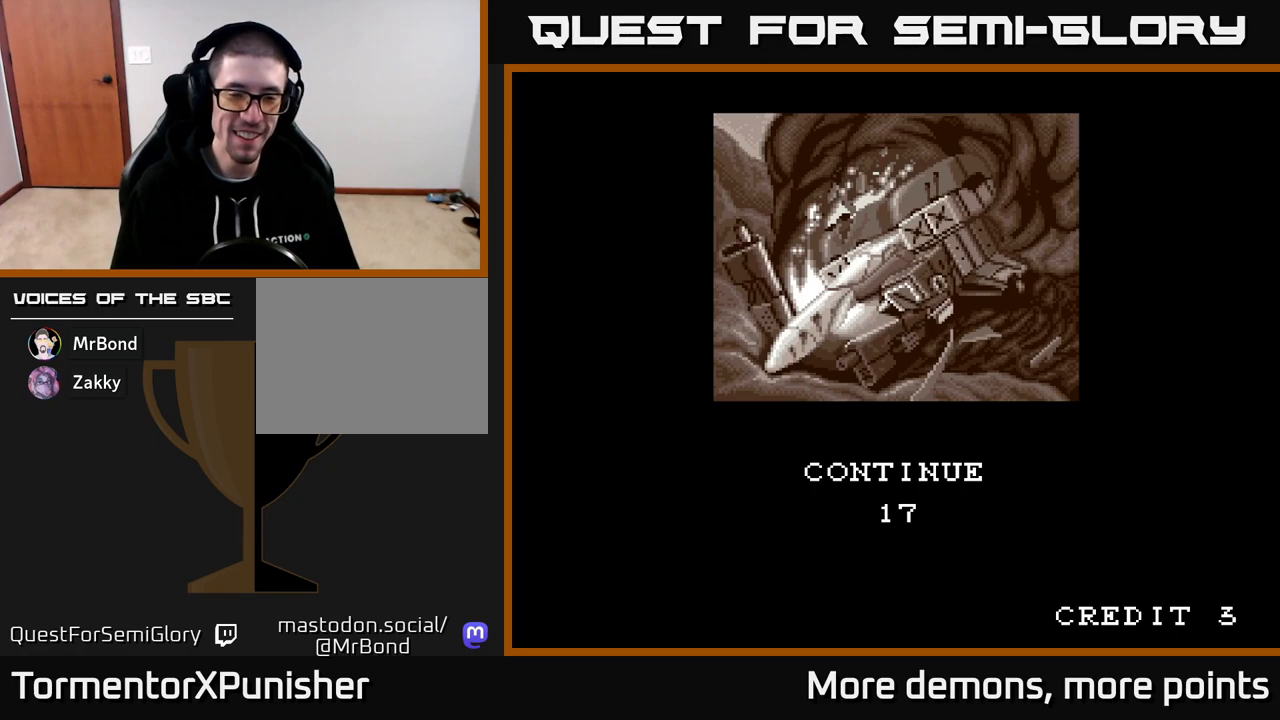
{"buttons": ["A", "X"], "right_stick": "center", "events": [[133, "X", "down"], [167, "A", "down"], [233, "X", "up"], [317, "X", "down"], [333, "A", "up"], [383, "A", "down"], [450, "X", "up"], [500, "X", "down"]]}
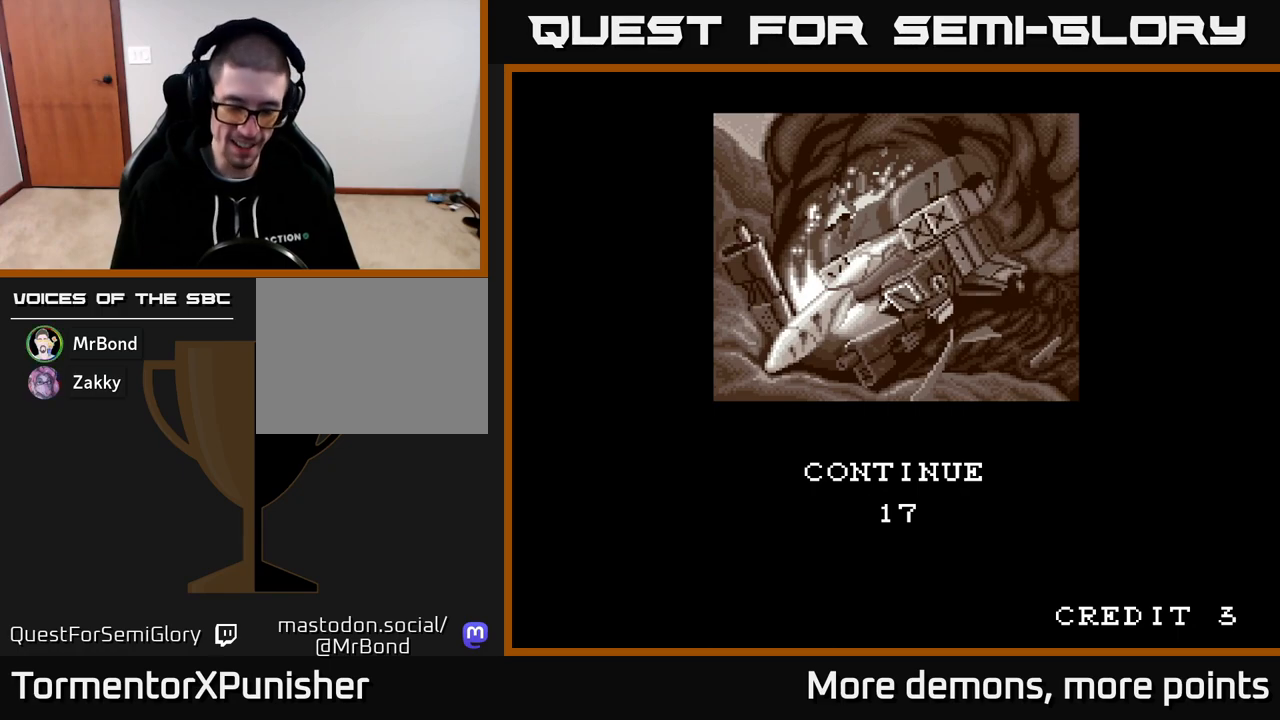
{"buttons": ["A", "X"], "right_stick": "center", "events": [[17, "A", "up"], [117, "A", "down"], [167, "X", "up"], [200, "A", "up"], [250, "X", "down"], [267, "A", "down"], [367, "A", "up"], [383, "X", "up"], [450, "X", "down"], [467, "A", "down"]]}
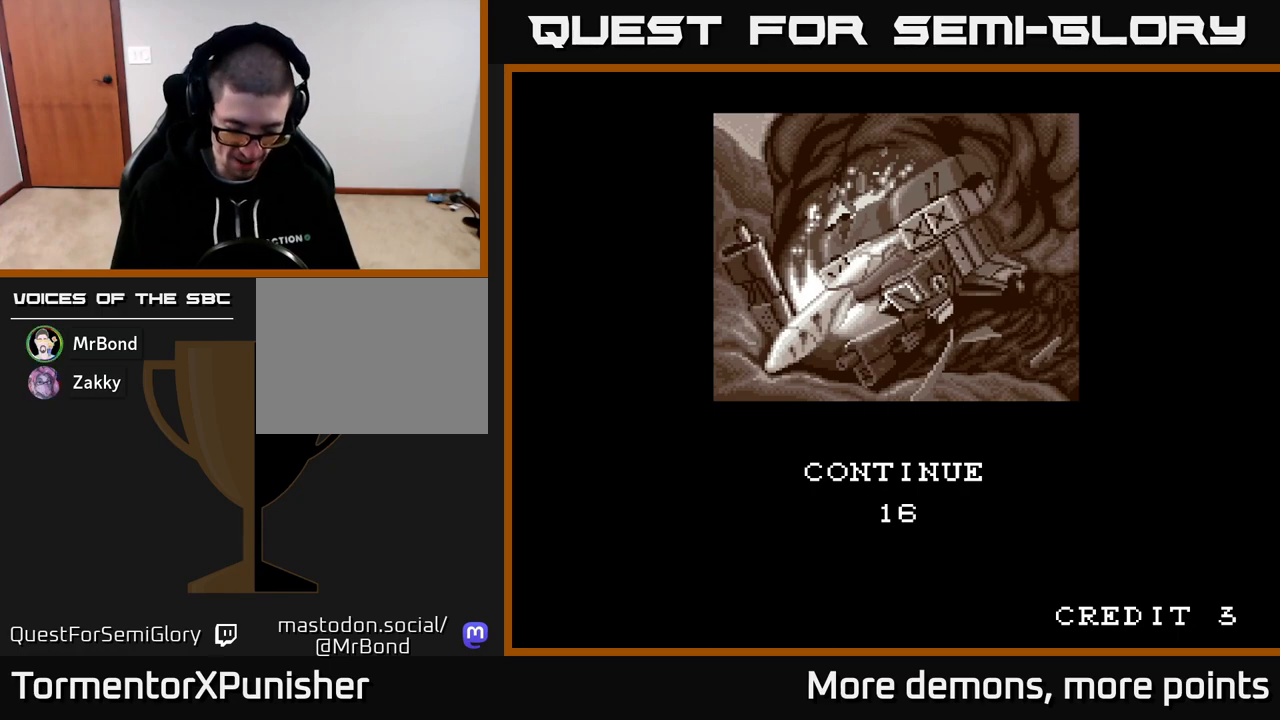
{"buttons": [], "right_stick": "center", "events": [[50, "A", "up"], [83, "X", "up"], [167, "X", "down"], [200, "A", "down"], [283, "SELECT", "down"], [300, "X", "up"], [317, "A", "up"], [433, "SELECT", "up"]]}
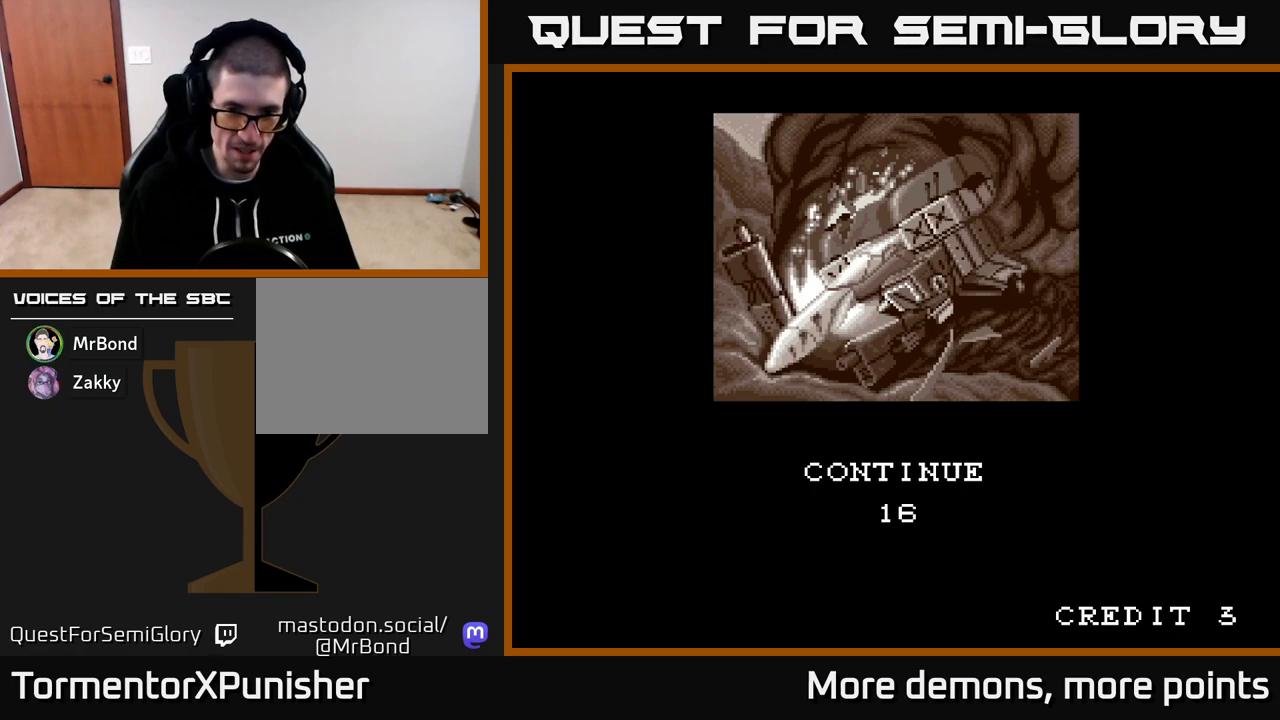
{"buttons": ["A", "X"], "right_stick": "center", "events": [[33, "SELECT", "down"], [100, "Y", "down"], [133, "B", "down"], [167, "SELECT", "up"], [300, "Y", "up"], [317, "B", "up"], [400, "A", "down"], [450, "X", "down"]]}
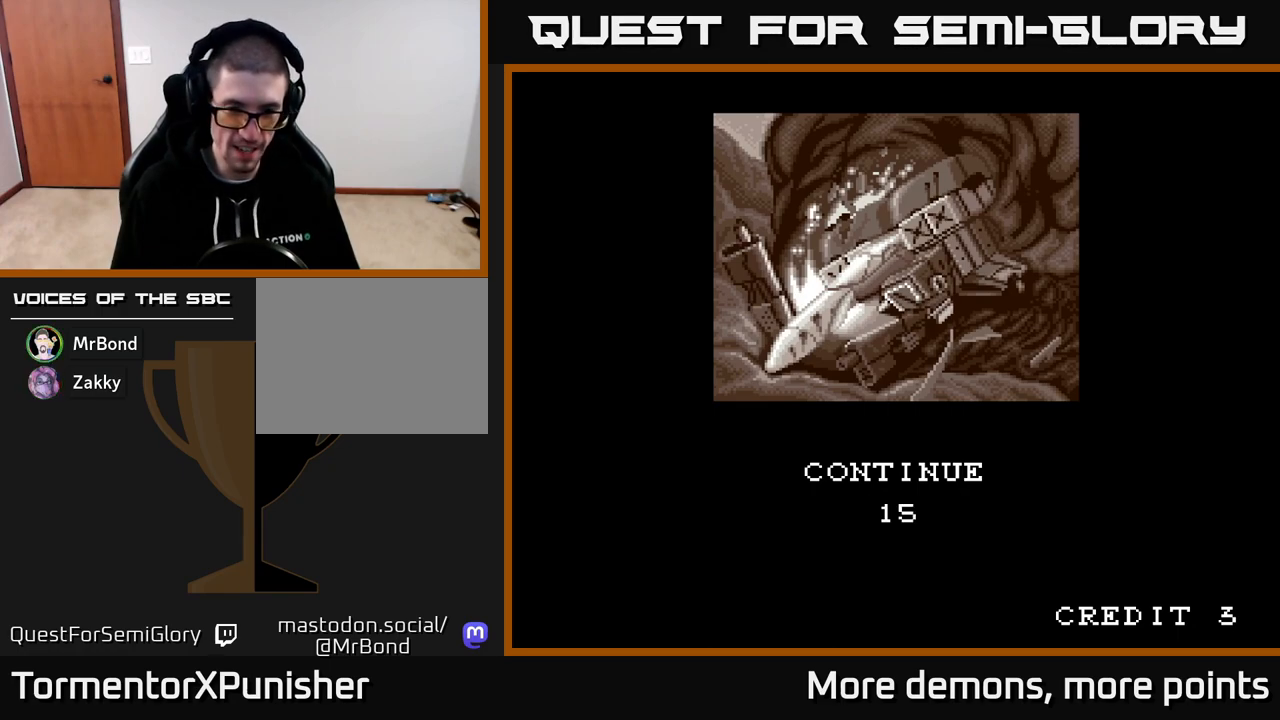
{"buttons": ["R1"], "right_stick": "center", "events": [[17, "X", "up"], [50, "A", "up"], [100, "L2", "down"], [217, "R2", "down"], [300, "R2", "up"], [333, "L2", "up"], [417, "R1", "down"]]}
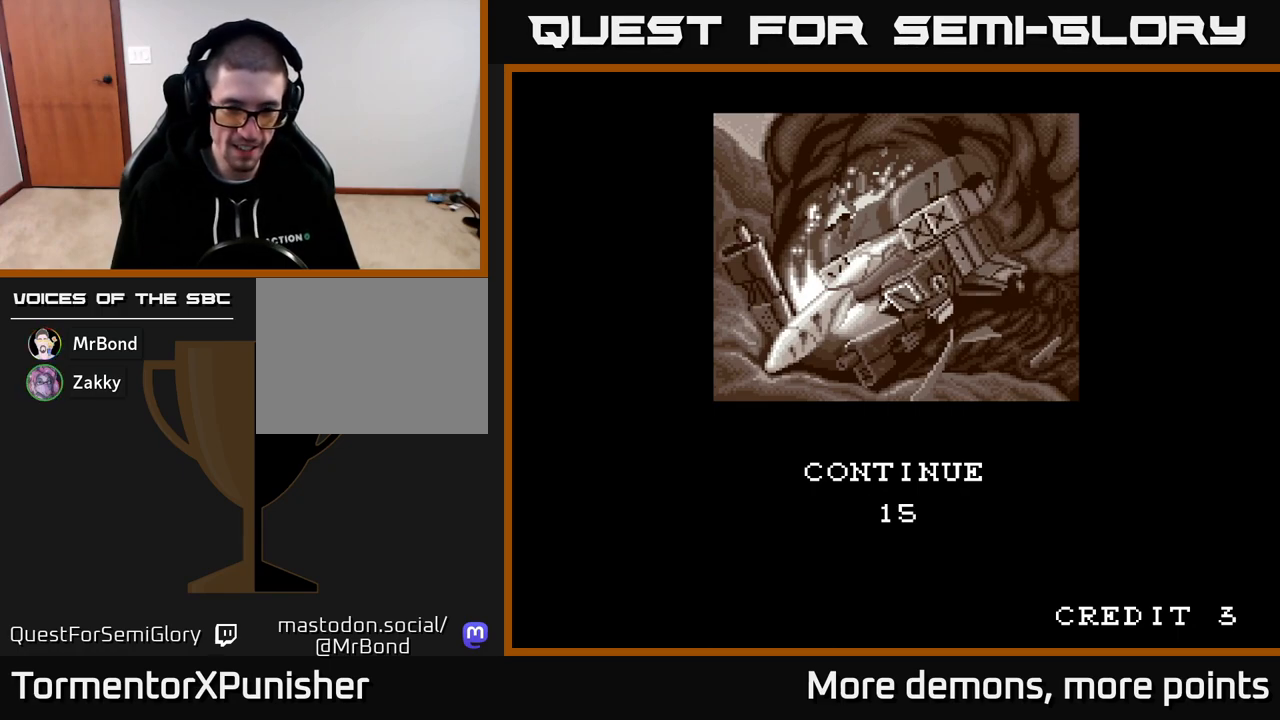
{"buttons": ["B", "Y"], "right_stick": "center"}
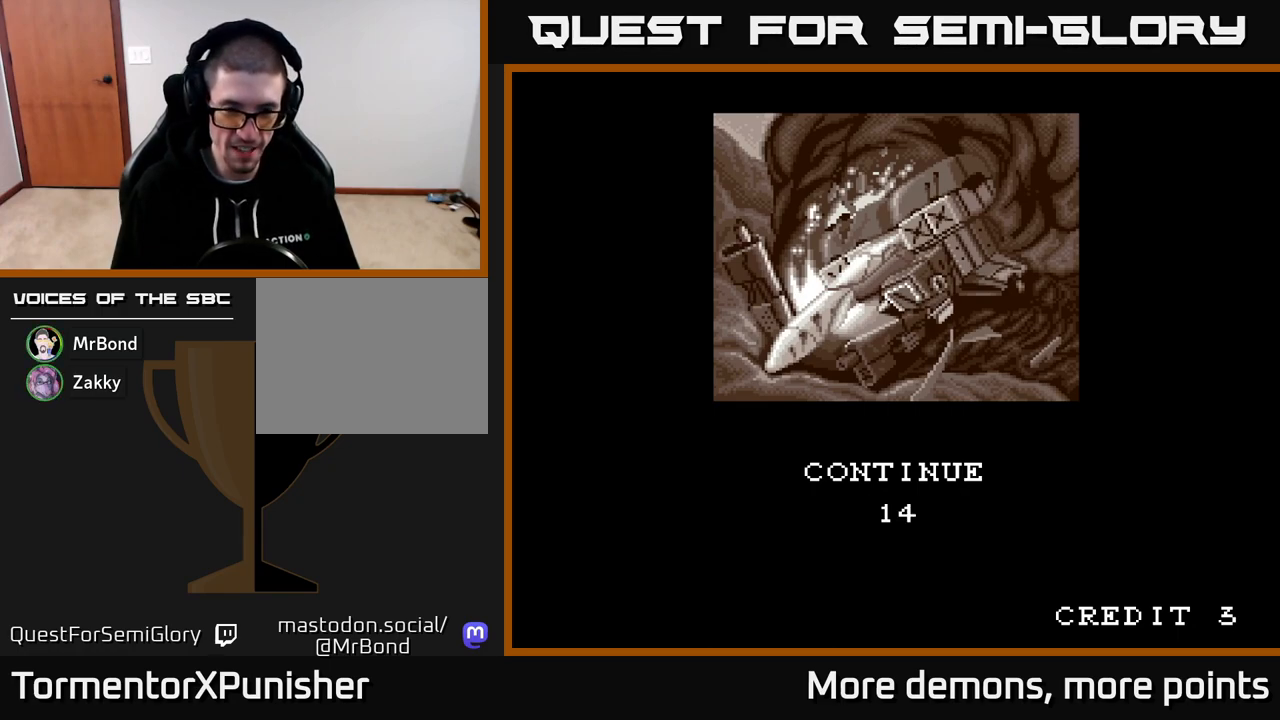
{"buttons": ["A"], "right_stick": "center", "events": [[100, "Y", "up"], [117, "B", "up"], [200, "X", "down"], [217, "A", "down"], [233, "Y", "down"], [267, "A", "up"], [283, "B", "down"], [283, "X", "up"], [383, "Y", "up"], [400, "B", "up"], [500, "A", "down"]]}
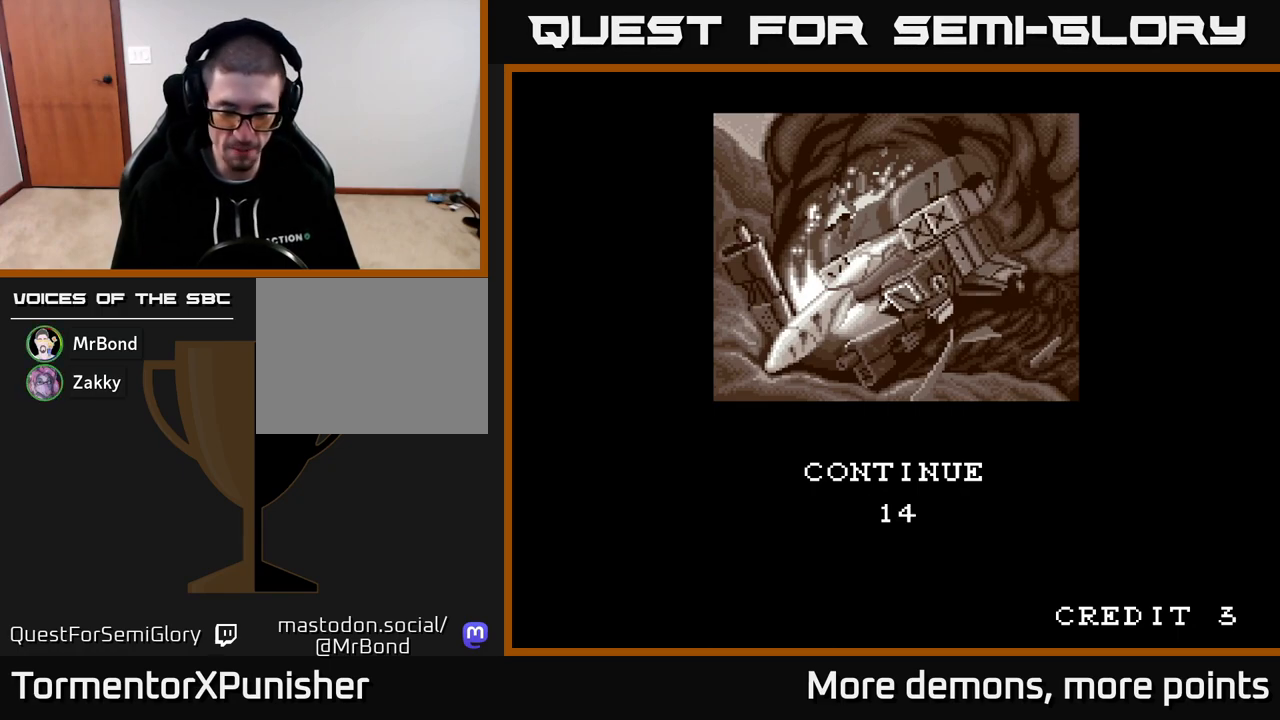
{"buttons": [], "right_stick": "center", "events": [[33, "X", "down"], [67, "A", "up"], [67, "X", "up"], [83, "B", "down"], [83, "Y", "down"], [100, "Y", "up"], [133, "B", "up"]]}